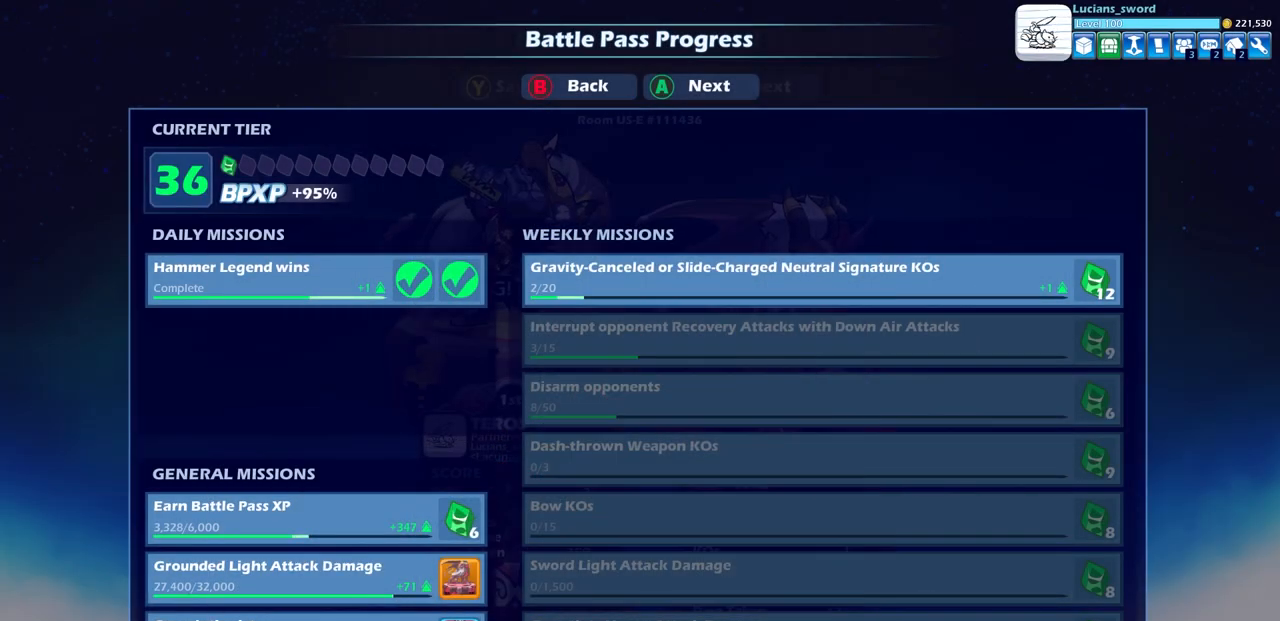
Gameplay with a controller (PlayStation layout); each line is a JSON object with the inputs held at the frame after it. "events" lists button and stick changes between this image and that frame as [ms after this image, input, new state], when the widget could be followed in between. Not read: SELECT.
{"buttons": [], "left_stick": "center", "right_stick": "center", "events": []}
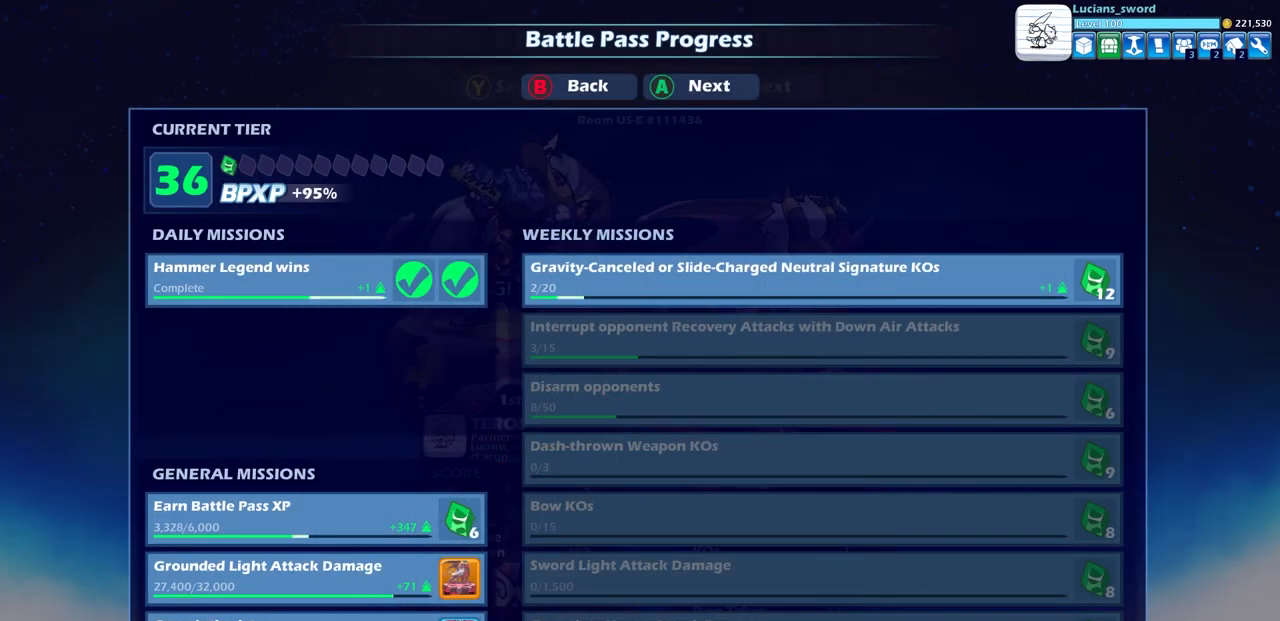
{"buttons": ["CROSS"], "left_stick": "center", "right_stick": "center", "events": [[483, "CROSS", "down"]]}
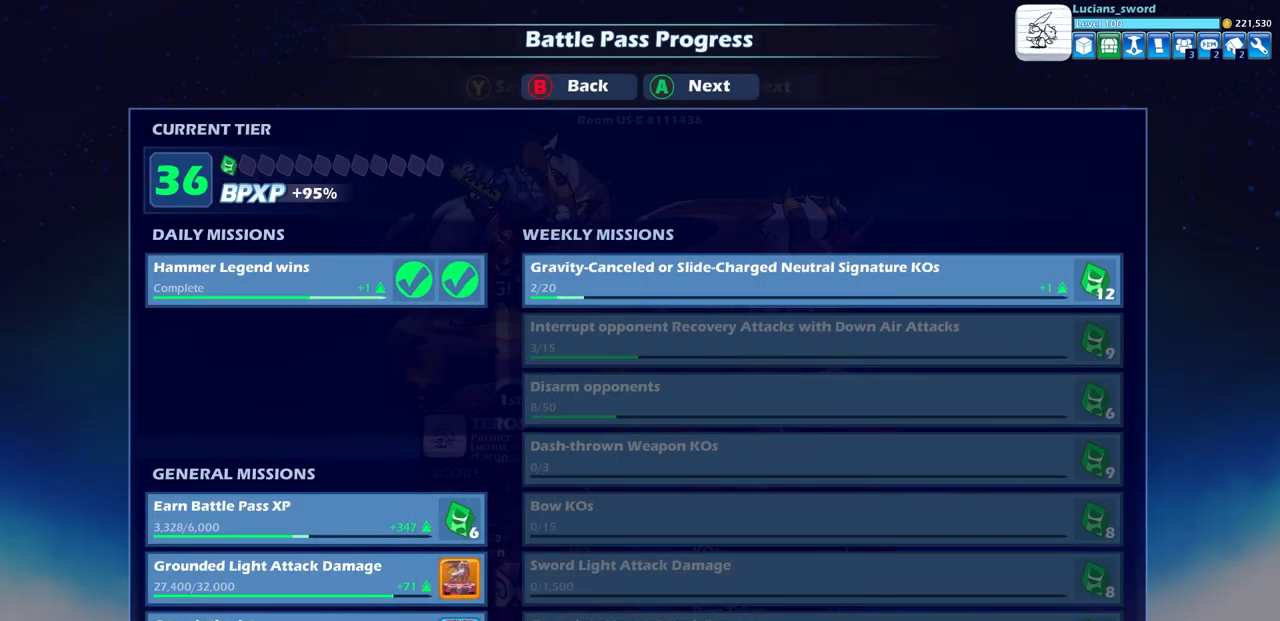
{"buttons": [], "left_stick": "center", "right_stick": "center", "events": [[117, "CROSS", "up"]]}
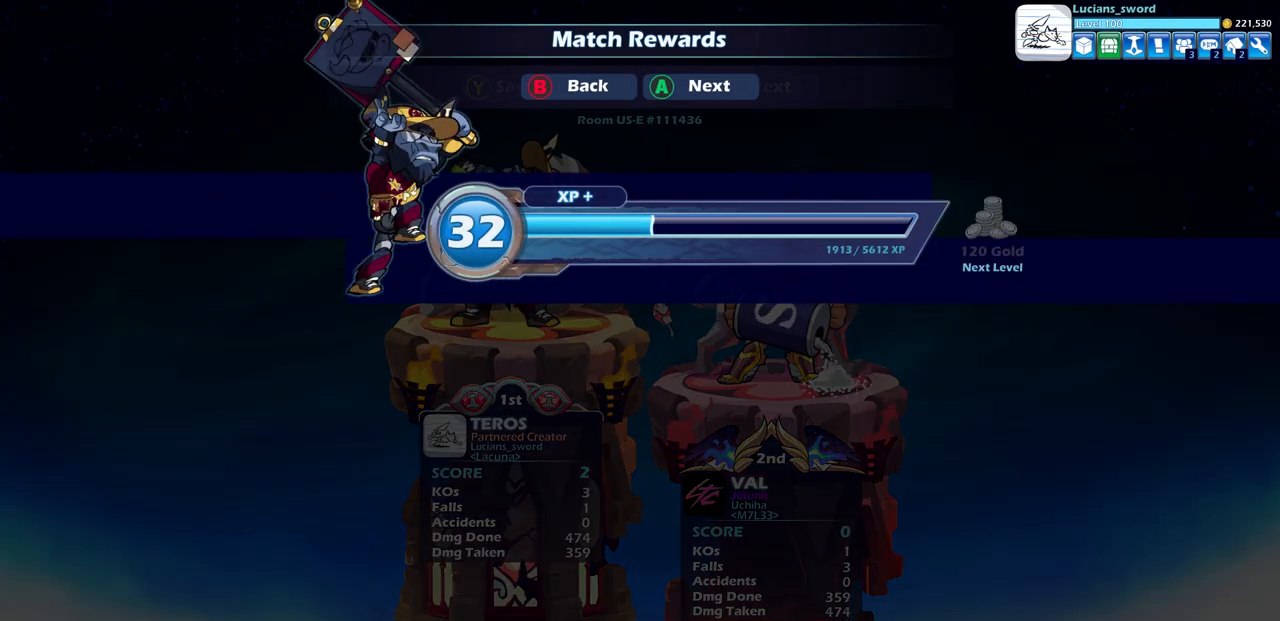
{"buttons": [], "left_stick": "center", "right_stick": "center", "events": [[17, "CROSS", "down"], [150, "CROSS", "up"], [400, "CROSS", "down"], [500, "CROSS", "up"]]}
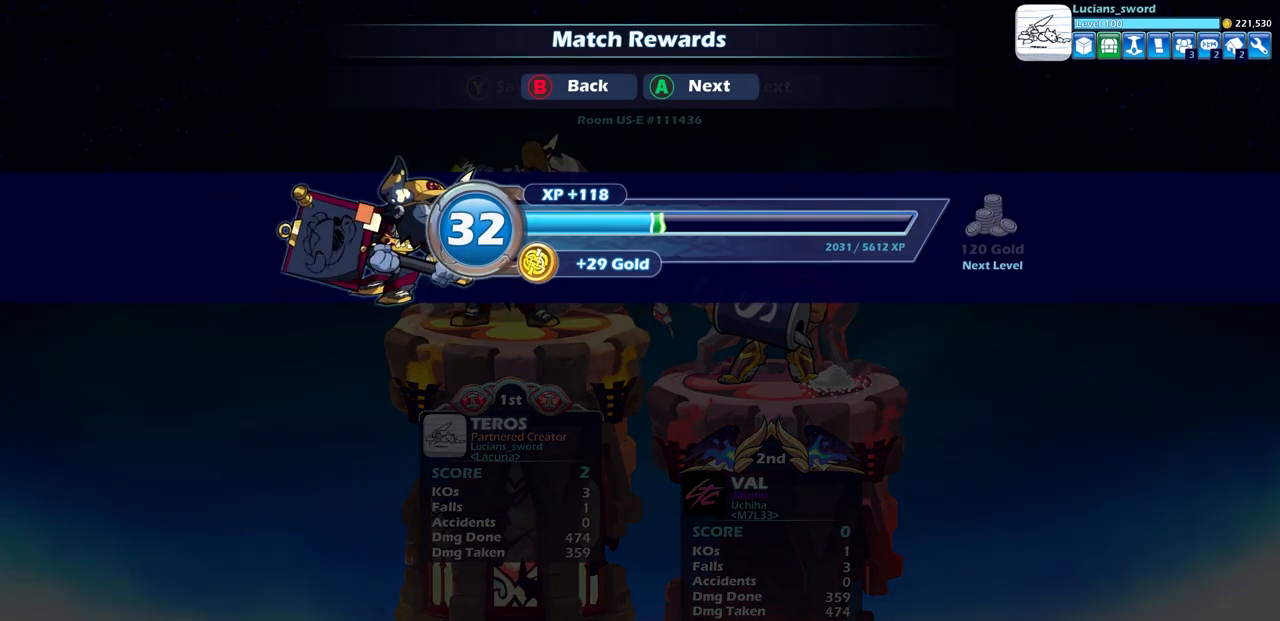
{"buttons": [], "left_stick": "center", "right_stick": "center", "events": []}
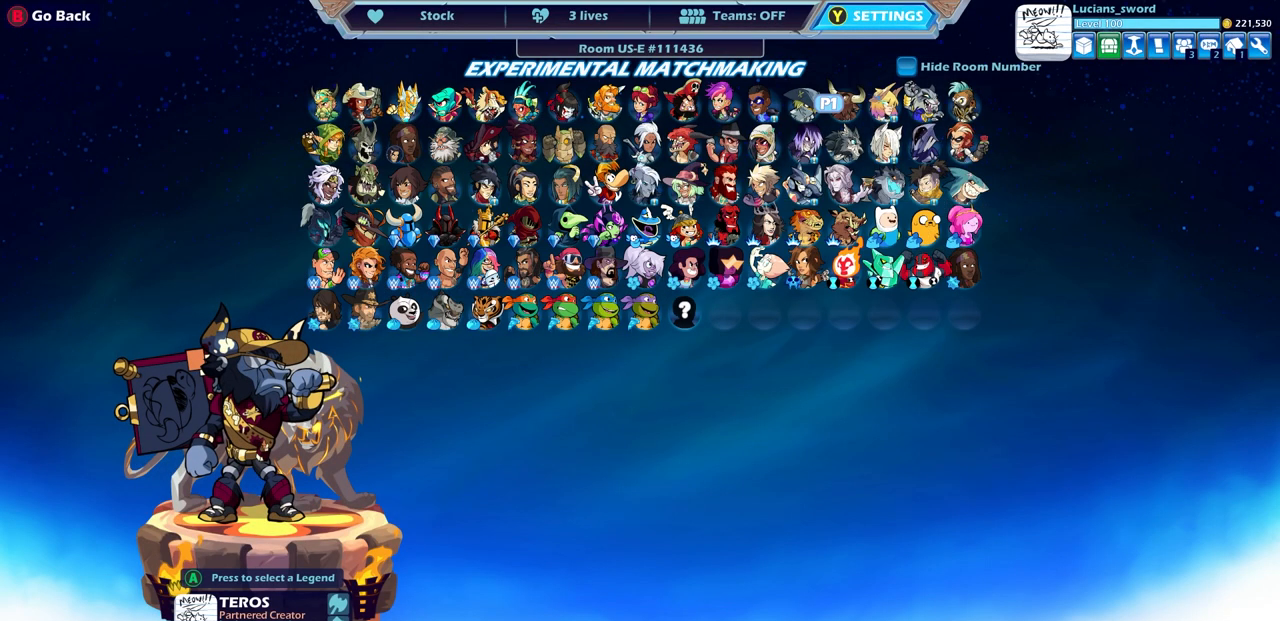
{"buttons": [], "left_stick": "center", "right_stick": "center", "events": []}
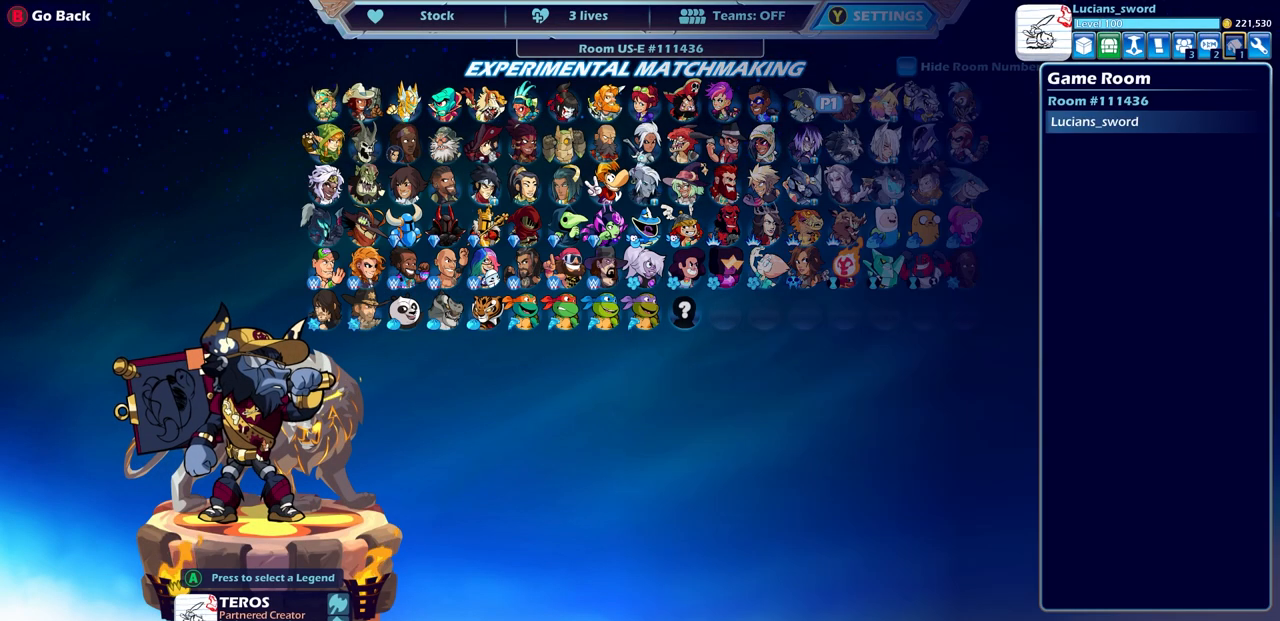
{"buttons": ["DPAD_LEFT"], "left_stick": "center", "right_stick": "center", "events": [[217, "DPAD_LEFT", "down"], [317, "DPAD_LEFT", "up"], [417, "DPAD_LEFT", "down"]]}
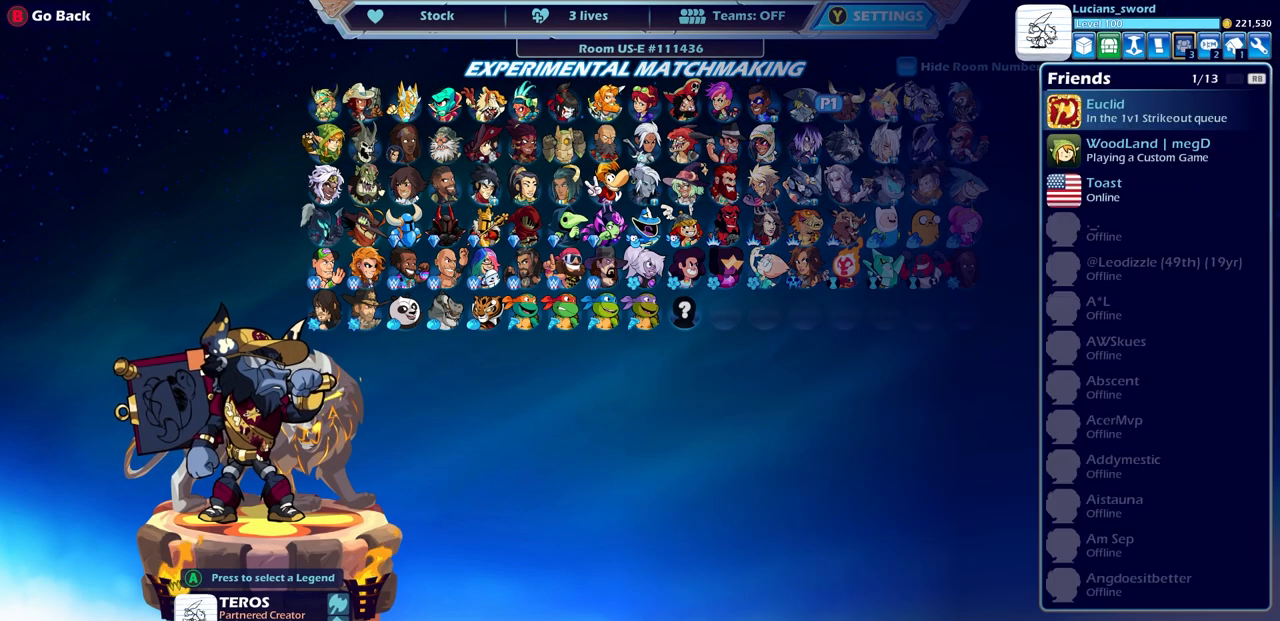
{"buttons": [], "left_stick": "center", "right_stick": "center", "events": [[17, "DPAD_LEFT", "up"], [100, "DPAD_LEFT", "down"], [183, "DPAD_LEFT", "up"]]}
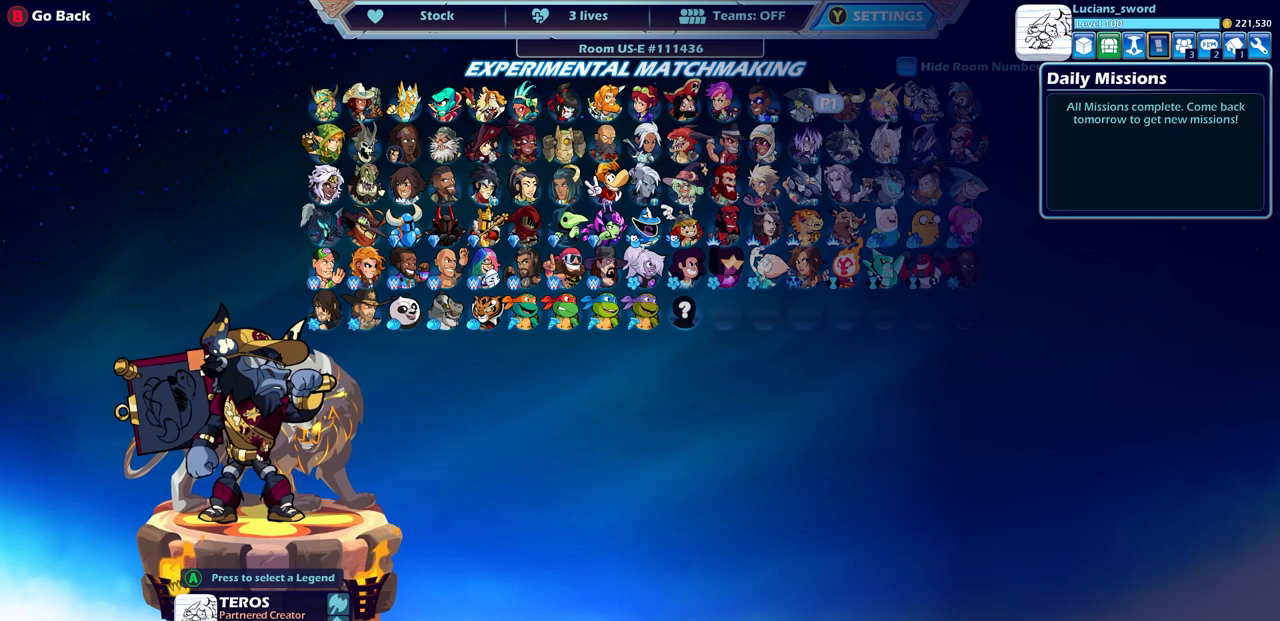
{"buttons": ["CROSS"], "left_stick": "center", "right_stick": "center", "events": [[67, "DPAD_LEFT", "down"], [183, "DPAD_LEFT", "up"], [400, "CROSS", "down"]]}
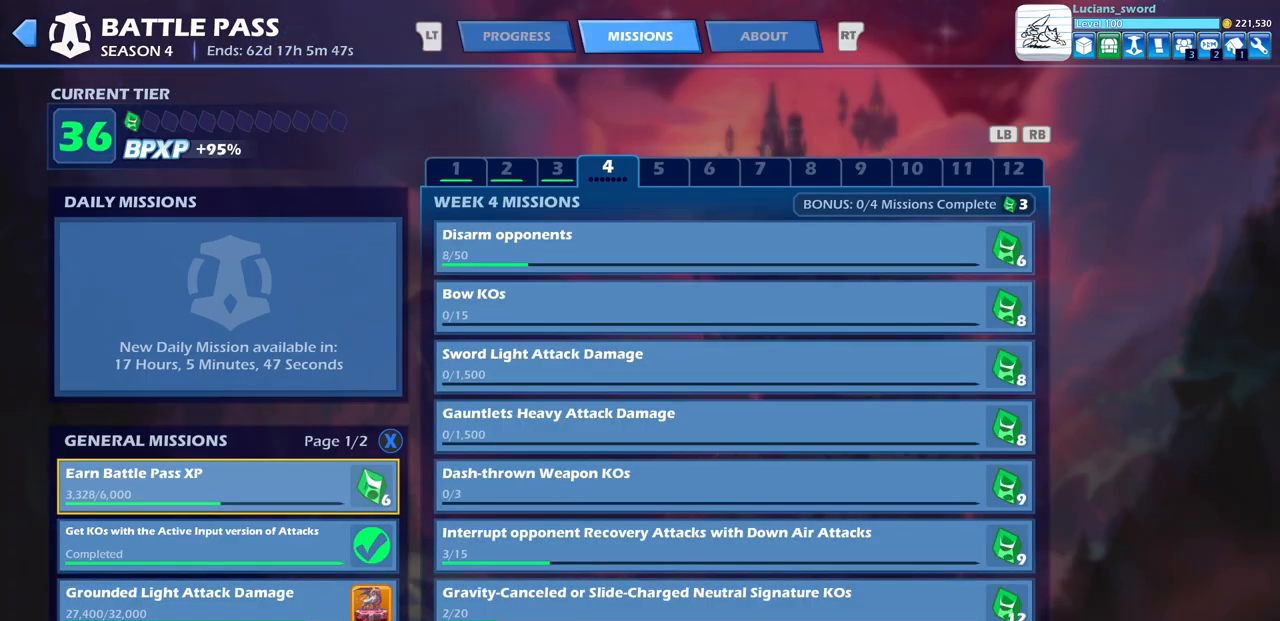
{"buttons": [], "left_stick": "center", "right_stick": "center", "events": [[33, "CROSS", "up"]]}
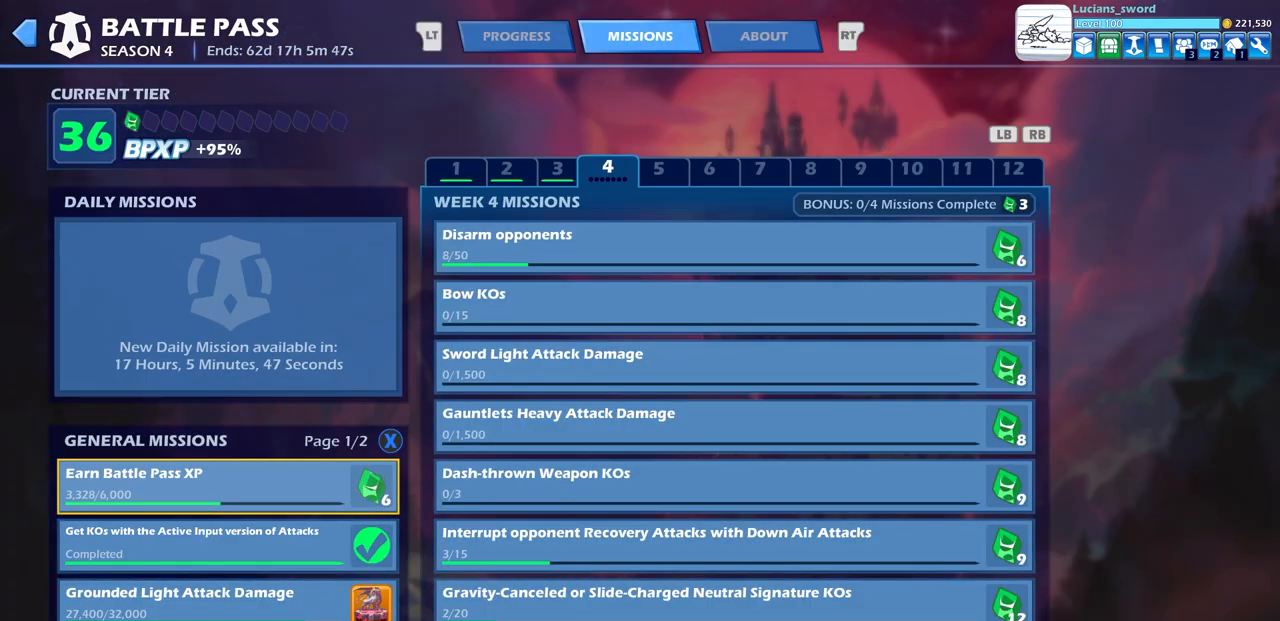
{"buttons": [], "left_stick": "center", "right_stick": "center", "events": []}
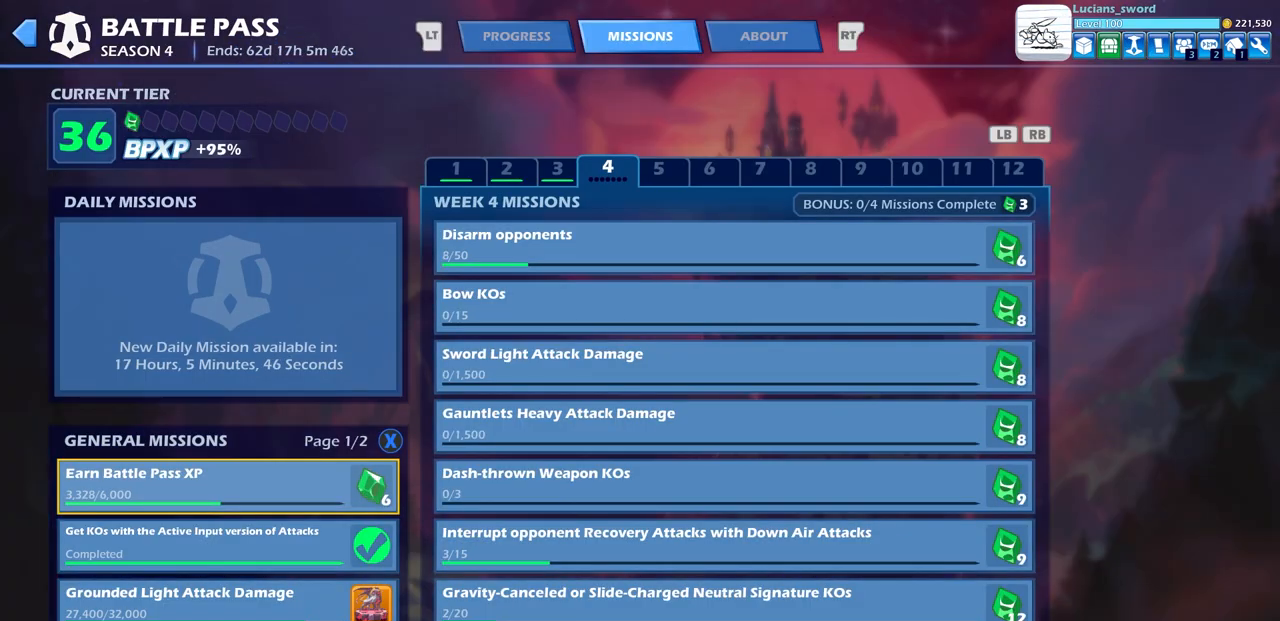
{"buttons": [], "left_stick": "center", "right_stick": "center", "events": []}
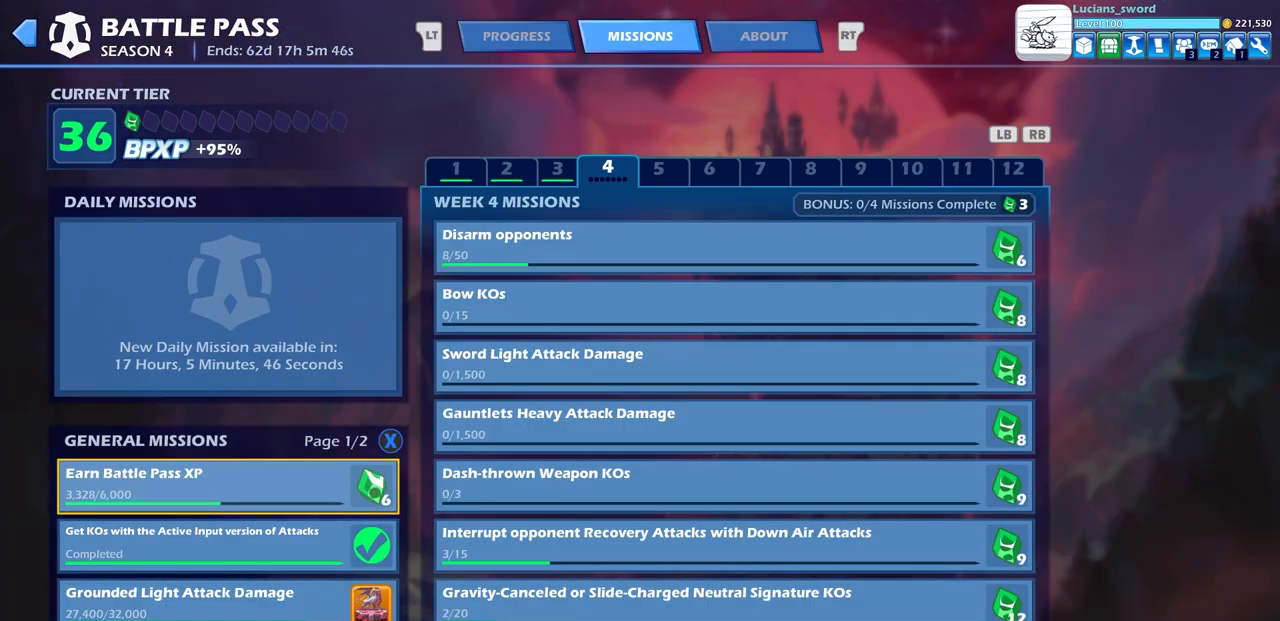
{"buttons": [], "left_stick": "center", "right_stick": "center", "events": []}
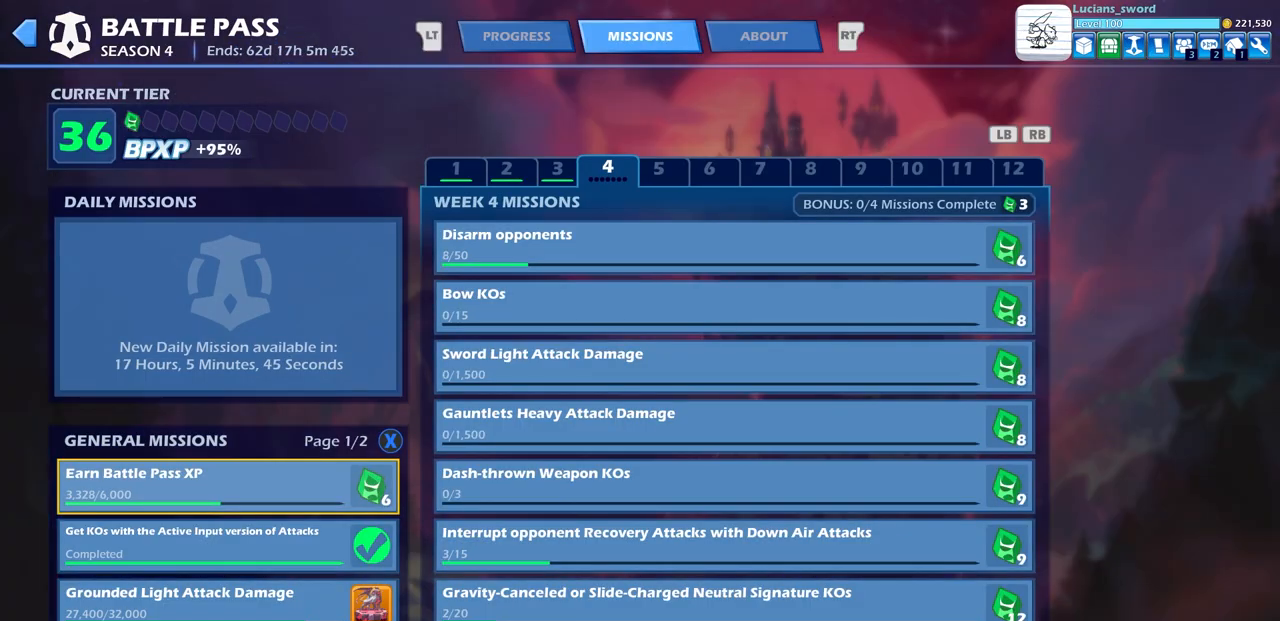
{"buttons": [], "left_stick": "center", "right_stick": "center", "events": []}
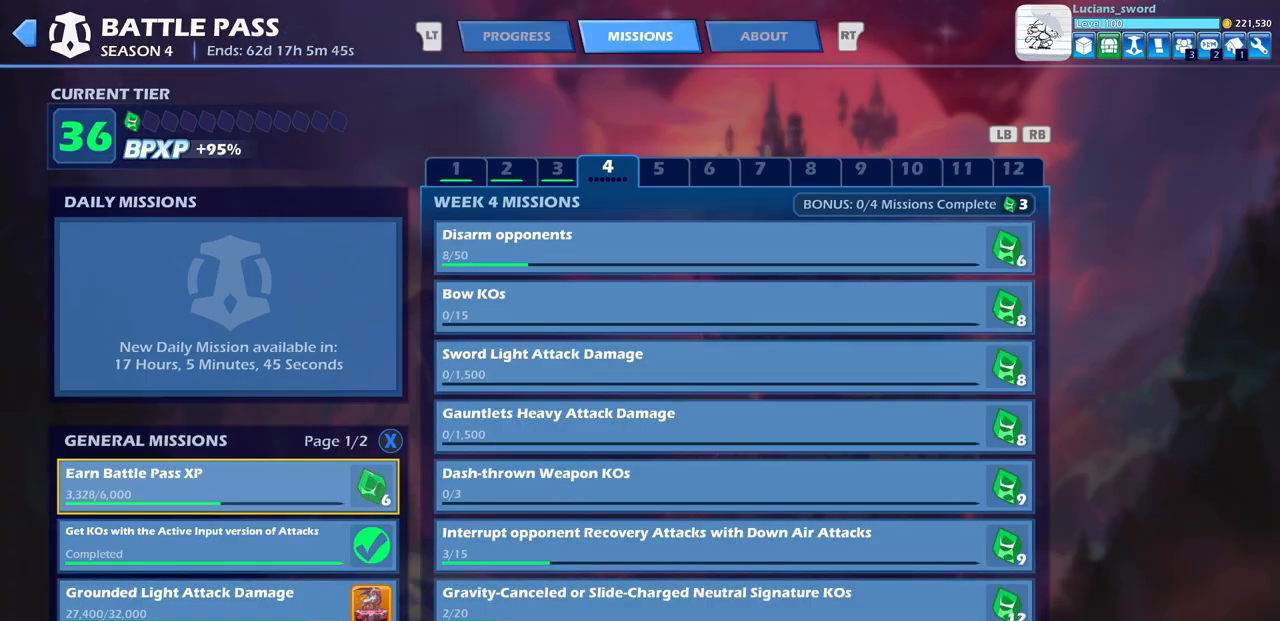
{"buttons": [], "left_stick": "center", "right_stick": "center", "events": []}
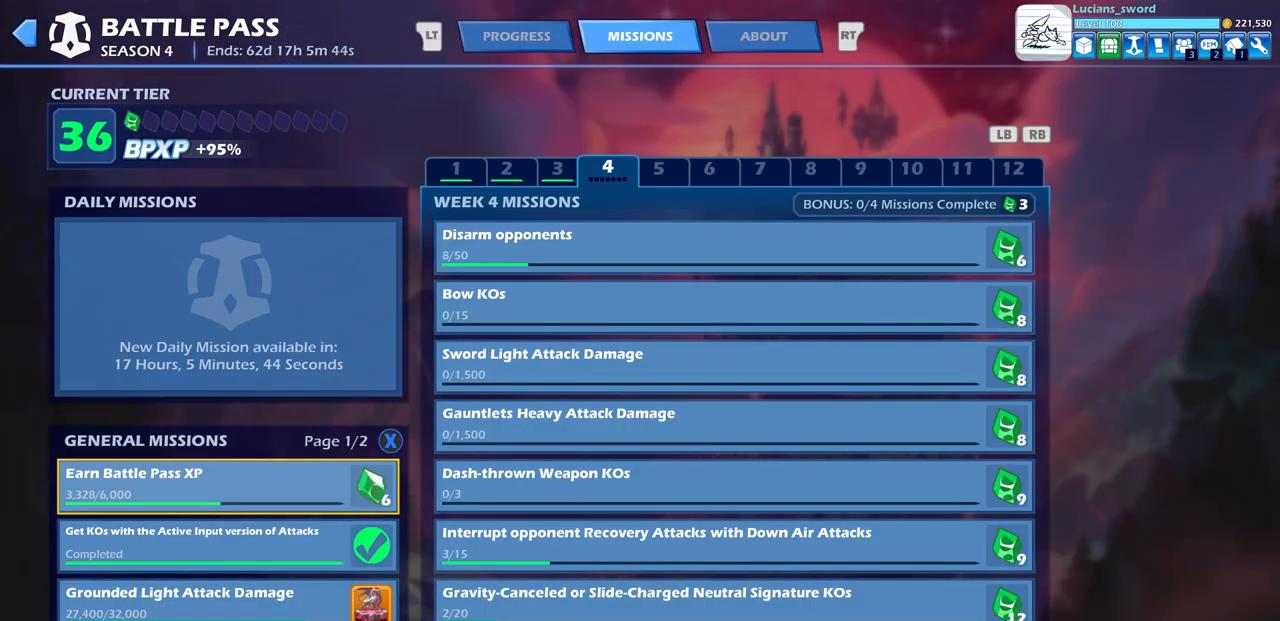
{"buttons": ["DPAD_RIGHT"], "left_stick": "center", "right_stick": "center", "events": [[50, "DPAD_DOWN", "down"], [167, "DPAD_DOWN", "up"], [467, "DPAD_RIGHT", "down"]]}
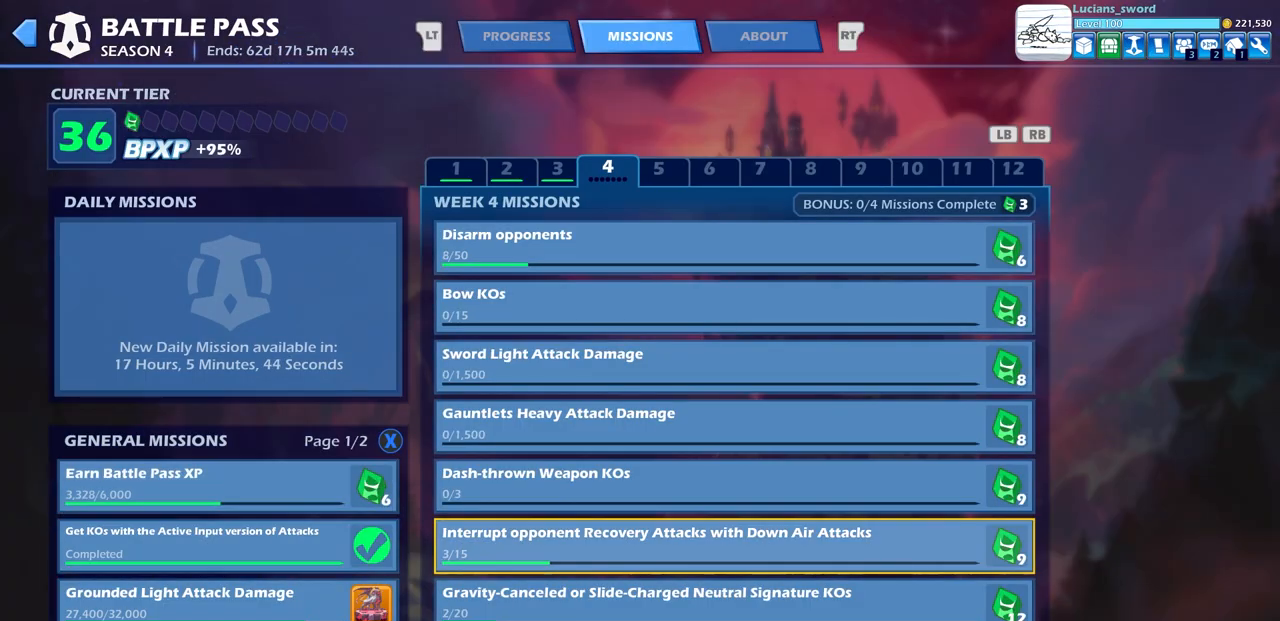
{"buttons": ["DPAD_UP"], "left_stick": "center", "right_stick": "center", "events": [[100, "DPAD_RIGHT", "up"], [283, "DPAD_UP", "down"], [383, "DPAD_UP", "up"], [450, "DPAD_UP", "down"]]}
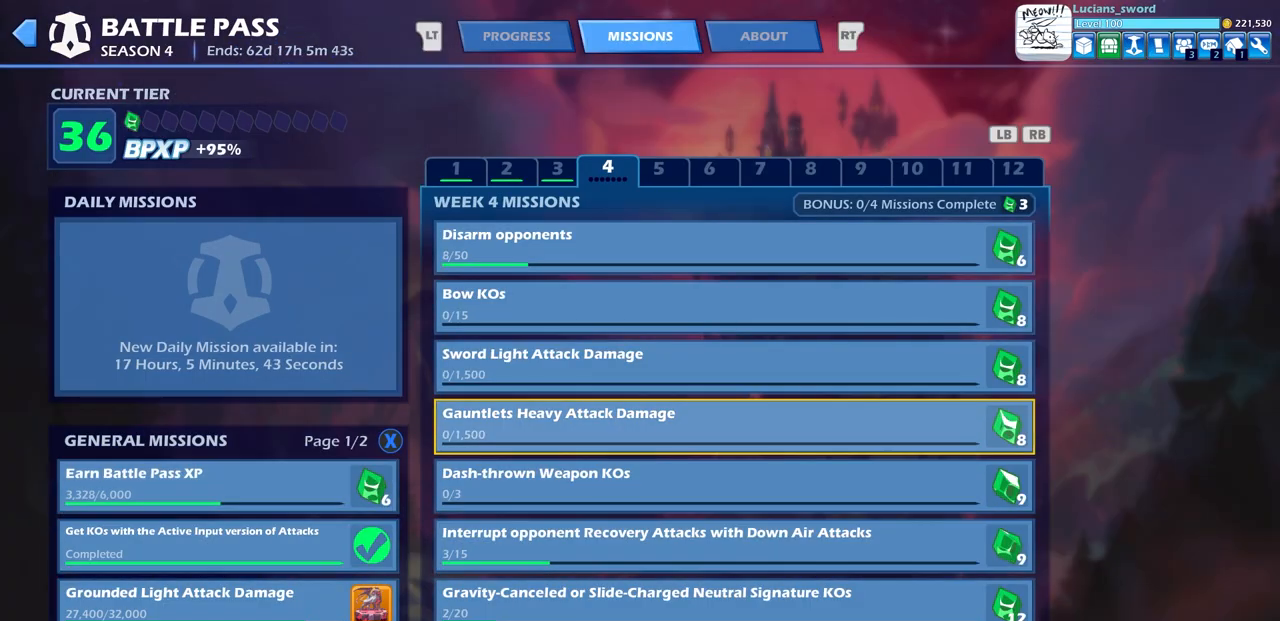
{"buttons": ["DPAD_UP"], "left_stick": "center", "right_stick": "center", "events": [[50, "DPAD_UP", "up"], [133, "DPAD_UP", "down"], [233, "DPAD_UP", "up"], [317, "DPAD_UP", "down"], [417, "DPAD_UP", "up"], [500, "DPAD_UP", "down"]]}
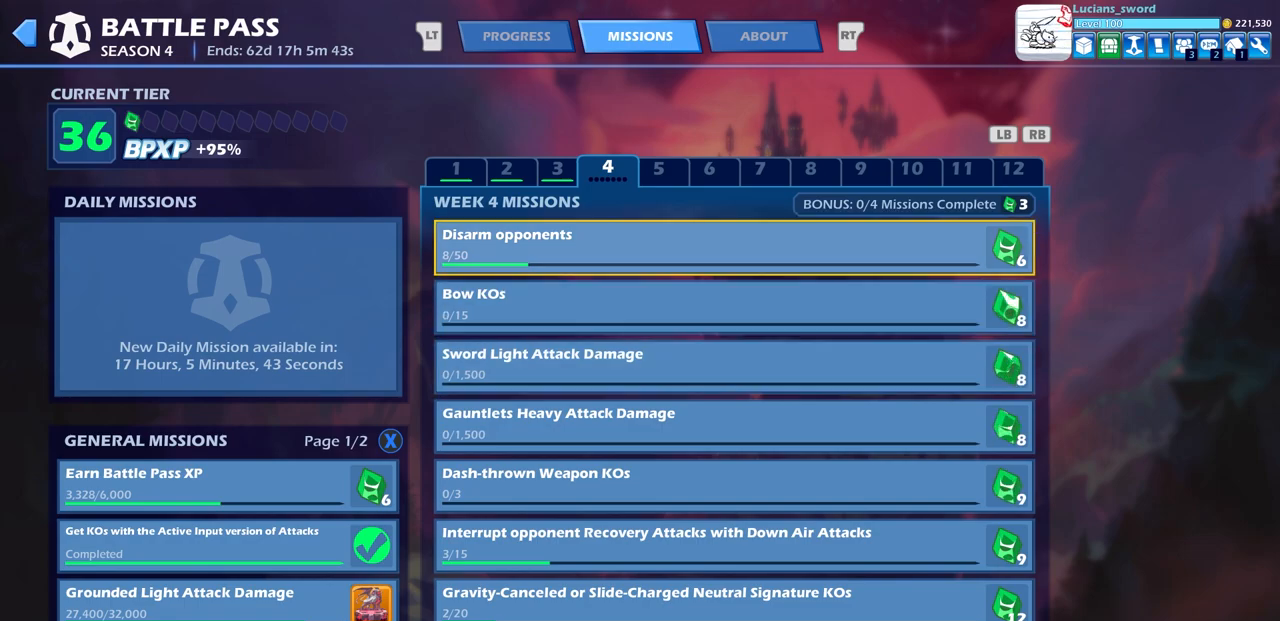
{"buttons": [], "left_stick": "center", "right_stick": "center", "events": [[100, "DPAD_UP", "up"]]}